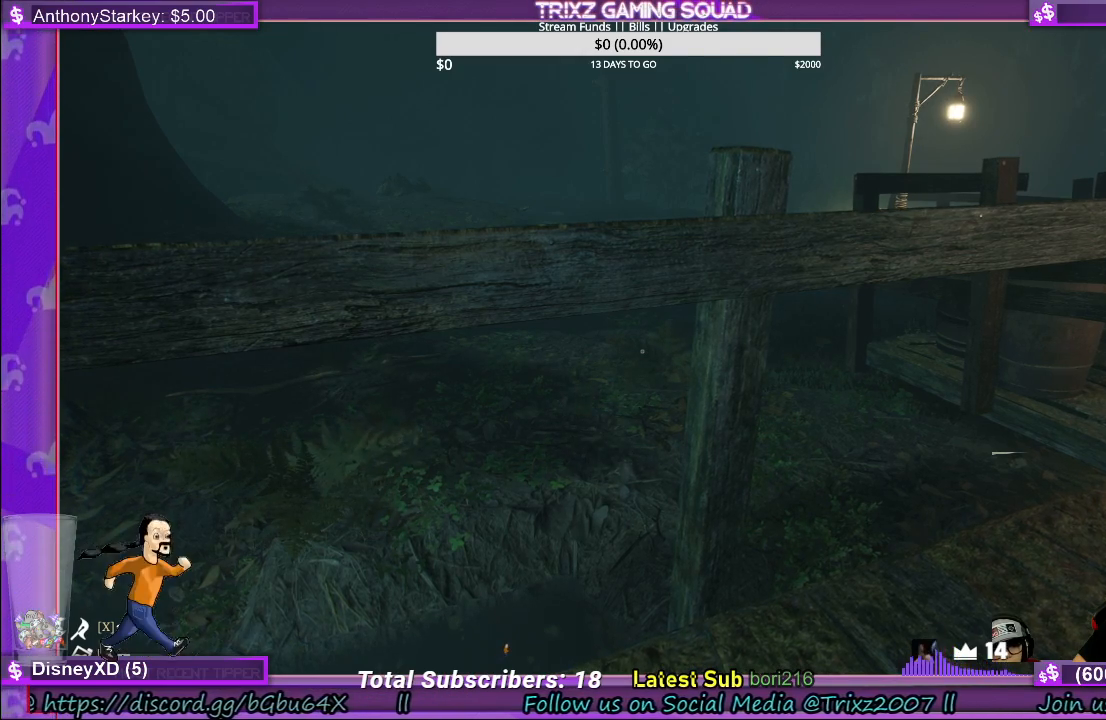
Gameplay with keyboard and mouse; each line is a JSON object with the keys and mouse buttons held at the frame after it. "events" lists presses ("down") and releases ("up") of "a", "ctrl", "d", "e", "f", "q", "r", "s", "shift", "space", "tab", "w", "mouse_left", "mouse_wheel", "mouse_right" and "mouse_mb4" between this image and that frame as [ms after this image, input, new state], when the widget could be followed in between. "mouse_left", "mouse_wheel", "mouse_right", "mouse_mb4" = the "left", "wheel", "right", "mb4" buttons of the "mouse" list. No other keys are recorded. "wheel" means that the mouse wheel is clicked or scrolled. Mouse movement is not recorded.
{"keys": [], "mouse": ["left"], "events": [[467, "mouse_left", "down"]]}
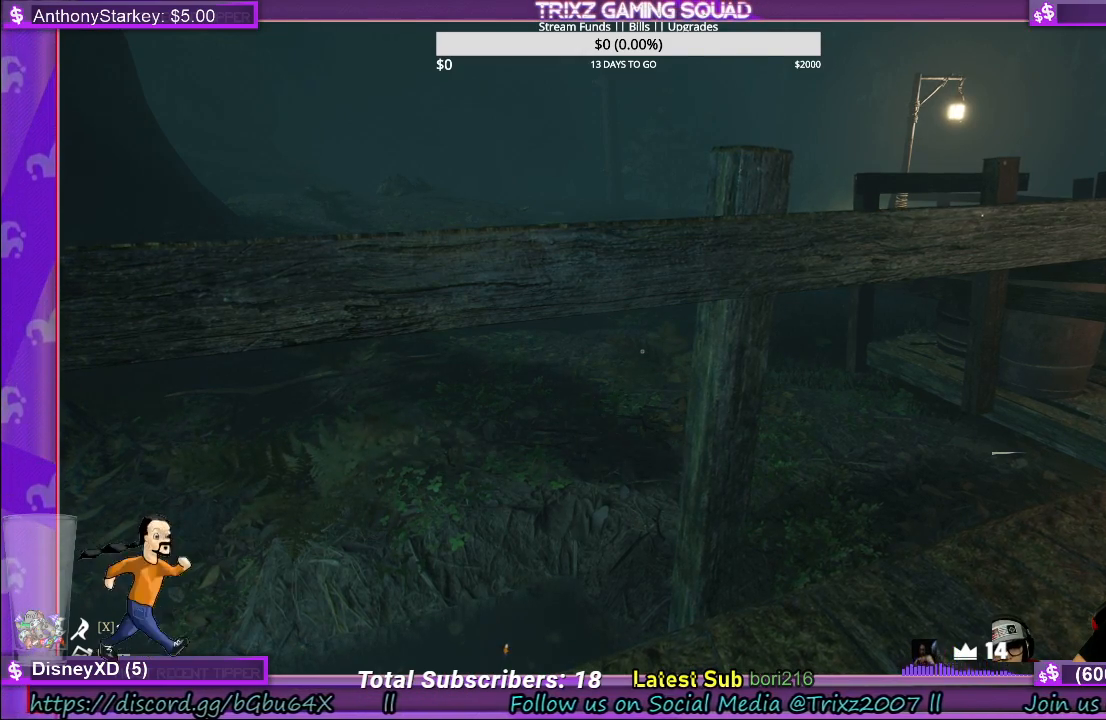
{"keys": [], "mouse": [], "events": [[33, "mouse_left", "up"]]}
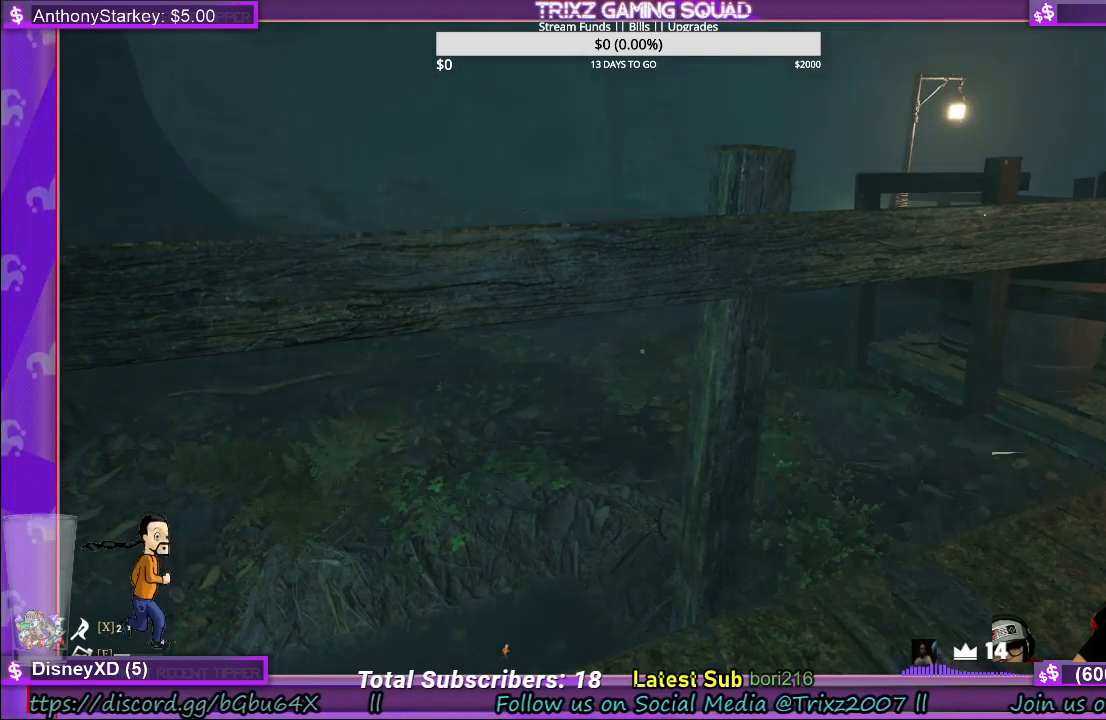
{"keys": [], "mouse": [], "events": [[317, "mouse_left", "down"], [400, "mouse_left", "up"]]}
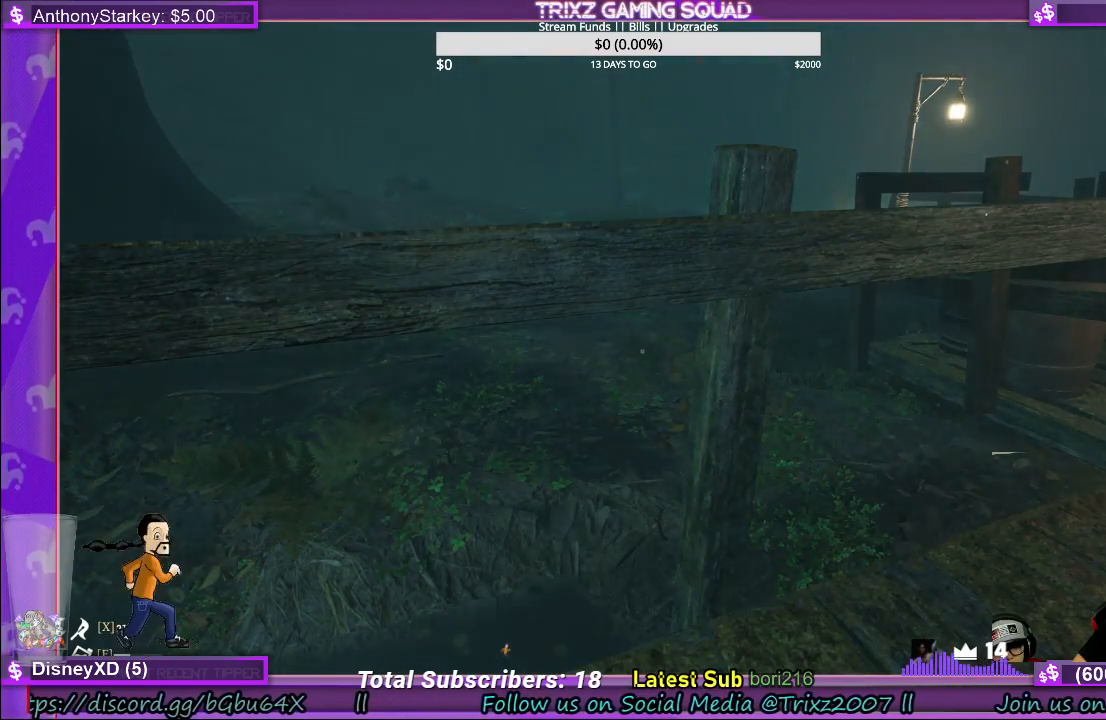
{"keys": [], "mouse": [], "events": []}
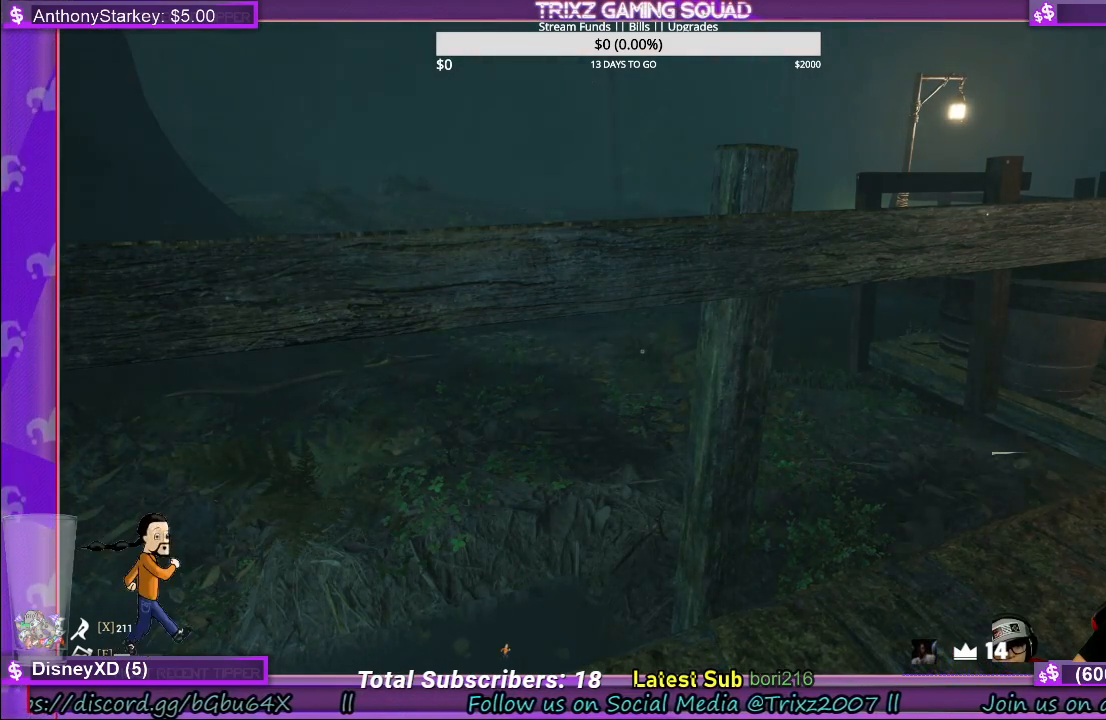
{"keys": [], "mouse": [], "events": []}
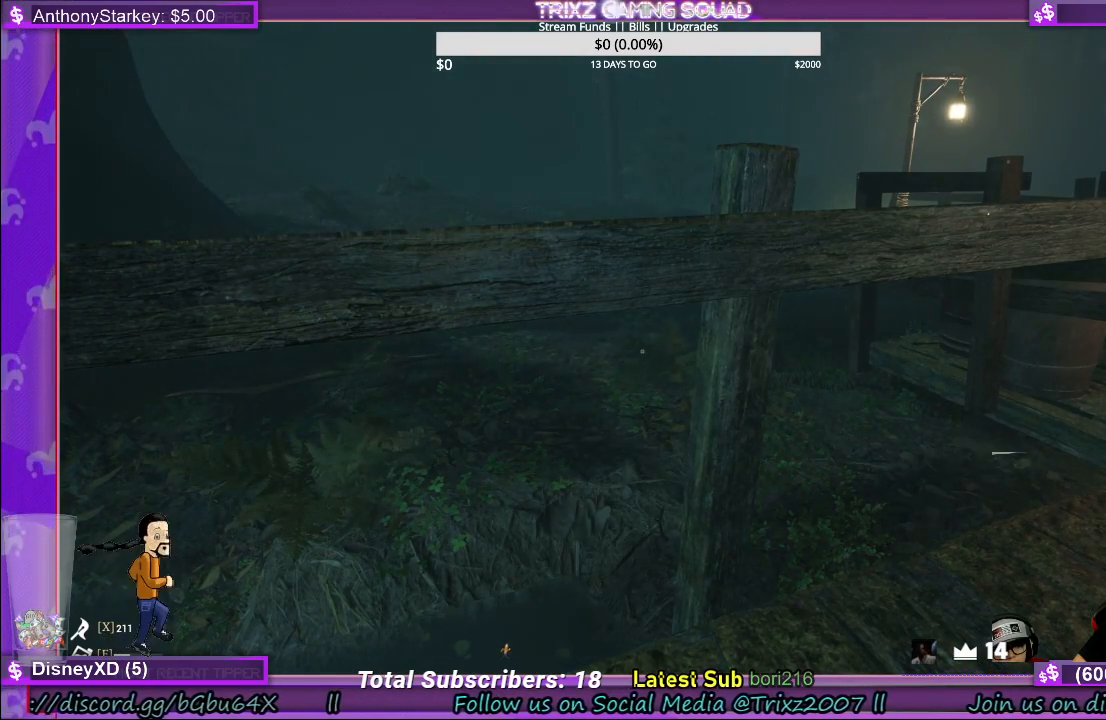
{"keys": [], "mouse": [], "events": []}
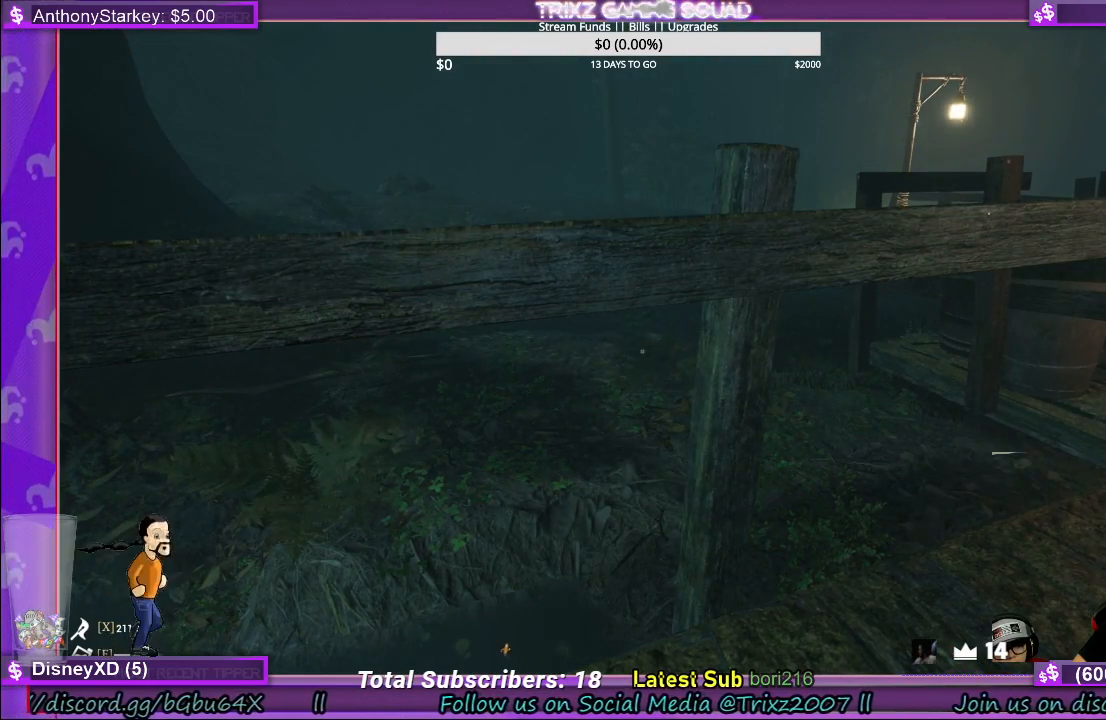
{"keys": [], "mouse": [], "events": [[133, "mouse_left", "down"], [233, "mouse_left", "up"]]}
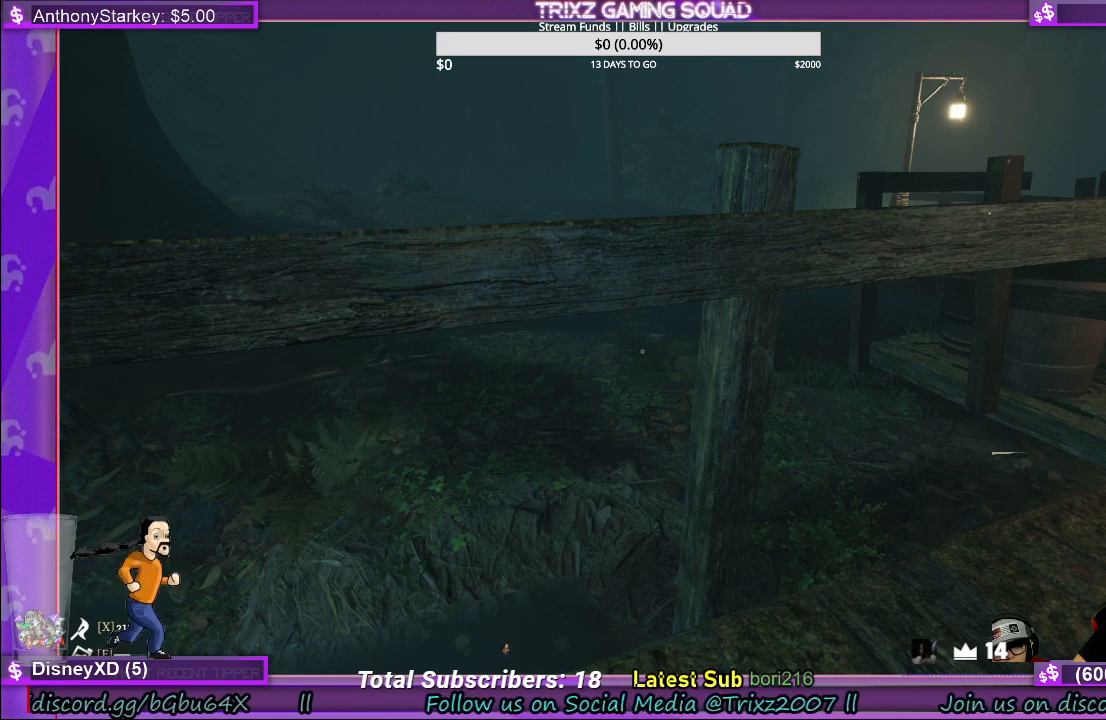
{"keys": [], "mouse": [], "events": [[217, "mouse_left", "down"], [333, "mouse_left", "up"]]}
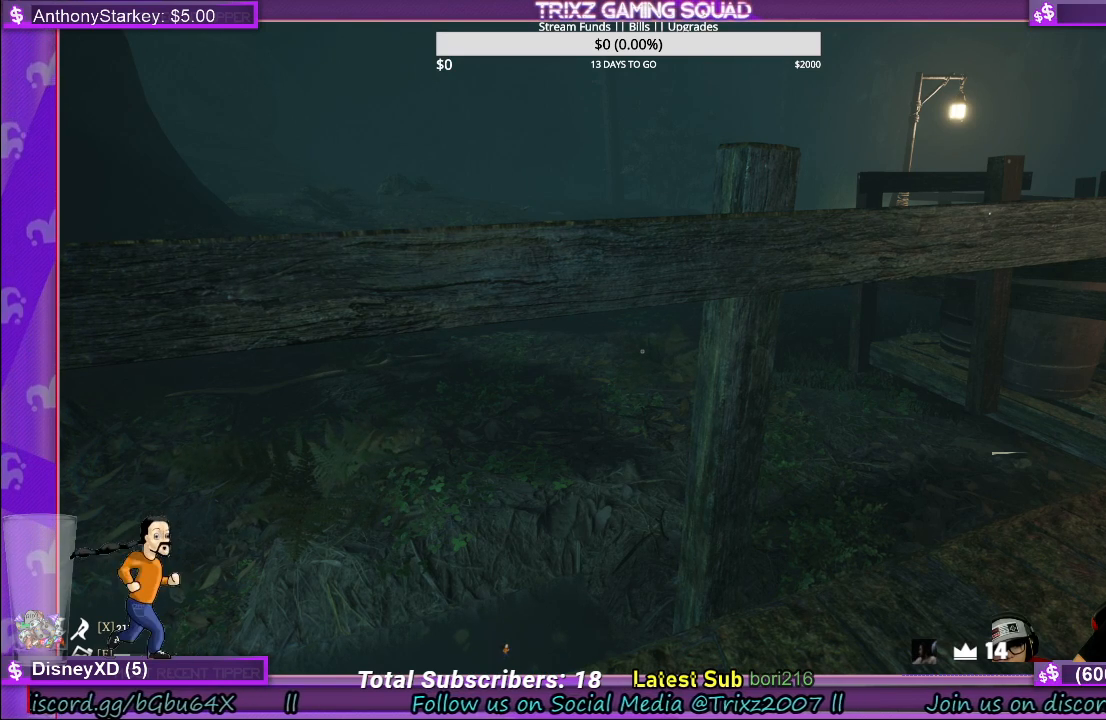
{"keys": [], "mouse": [], "events": []}
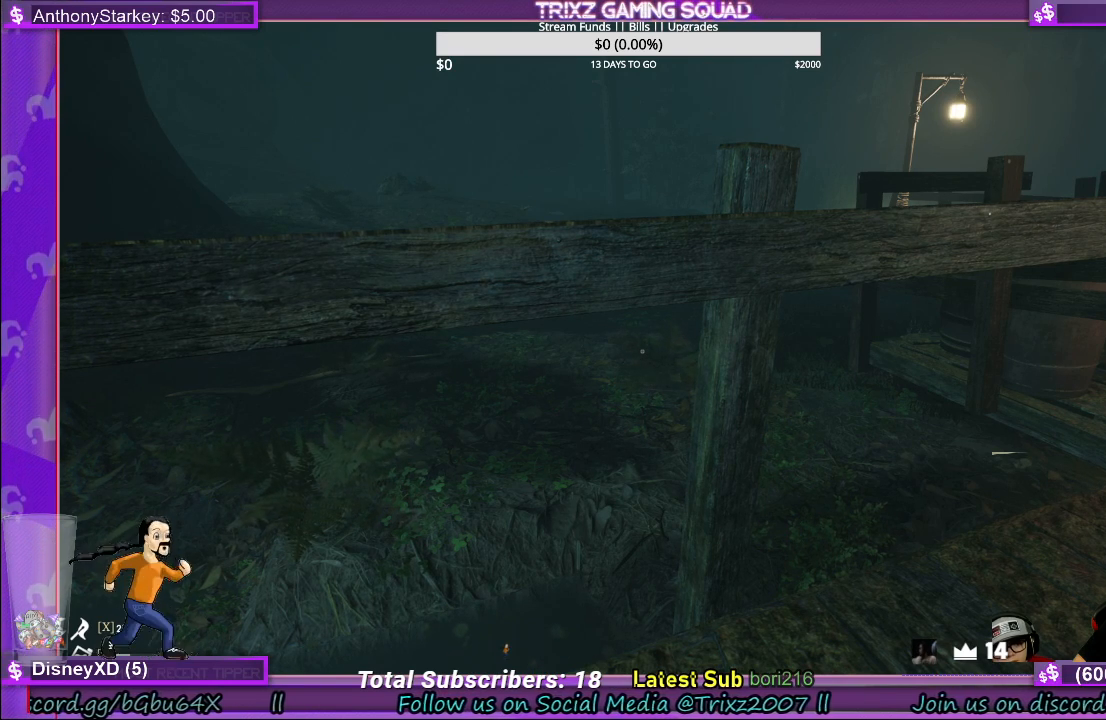
{"keys": [], "mouse": ["left"], "events": [[417, "mouse_left", "down"]]}
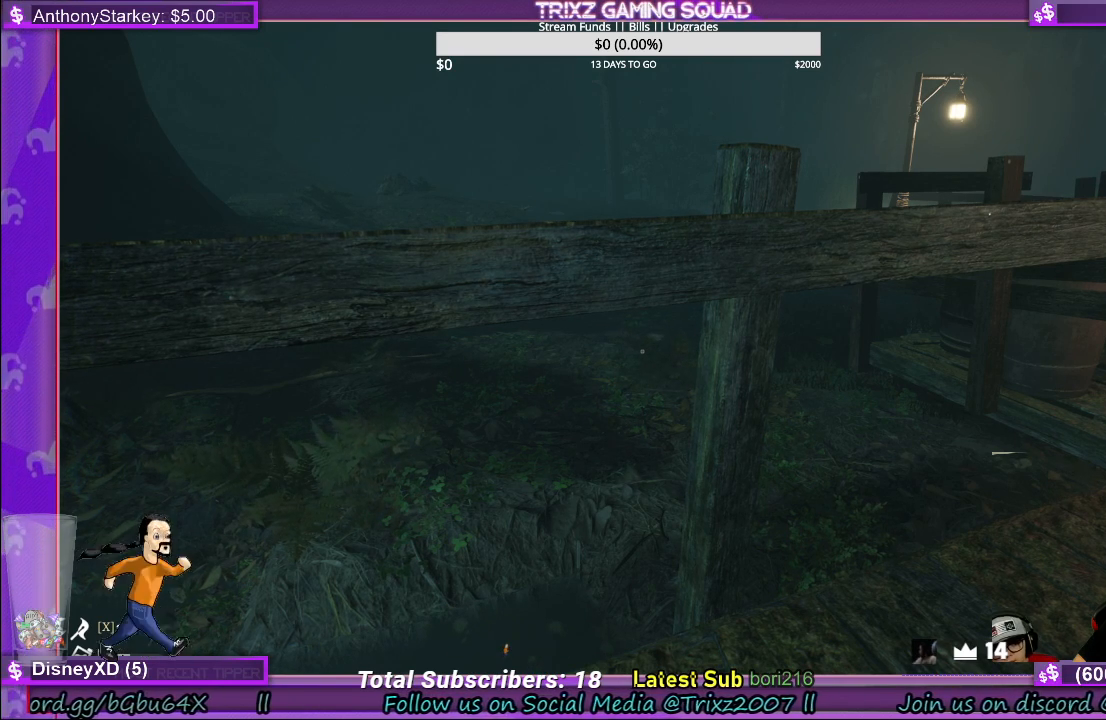
{"keys": [], "mouse": ["left"], "events": []}
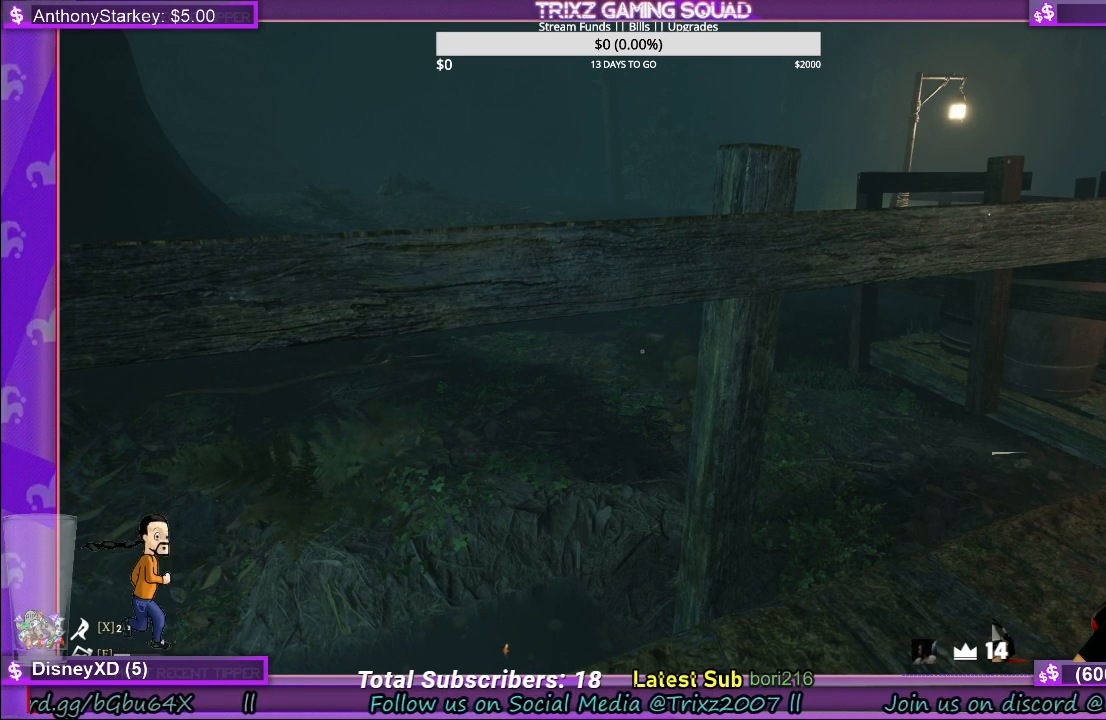
{"keys": [], "mouse": ["left"], "events": []}
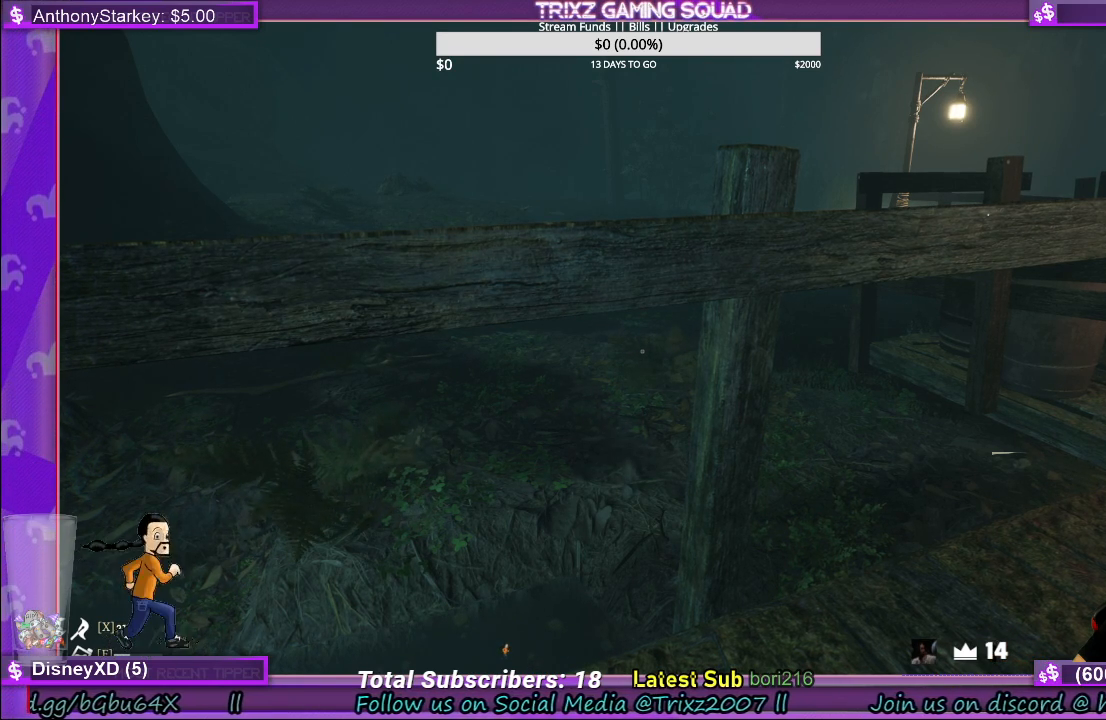
{"keys": [], "mouse": ["left"], "events": []}
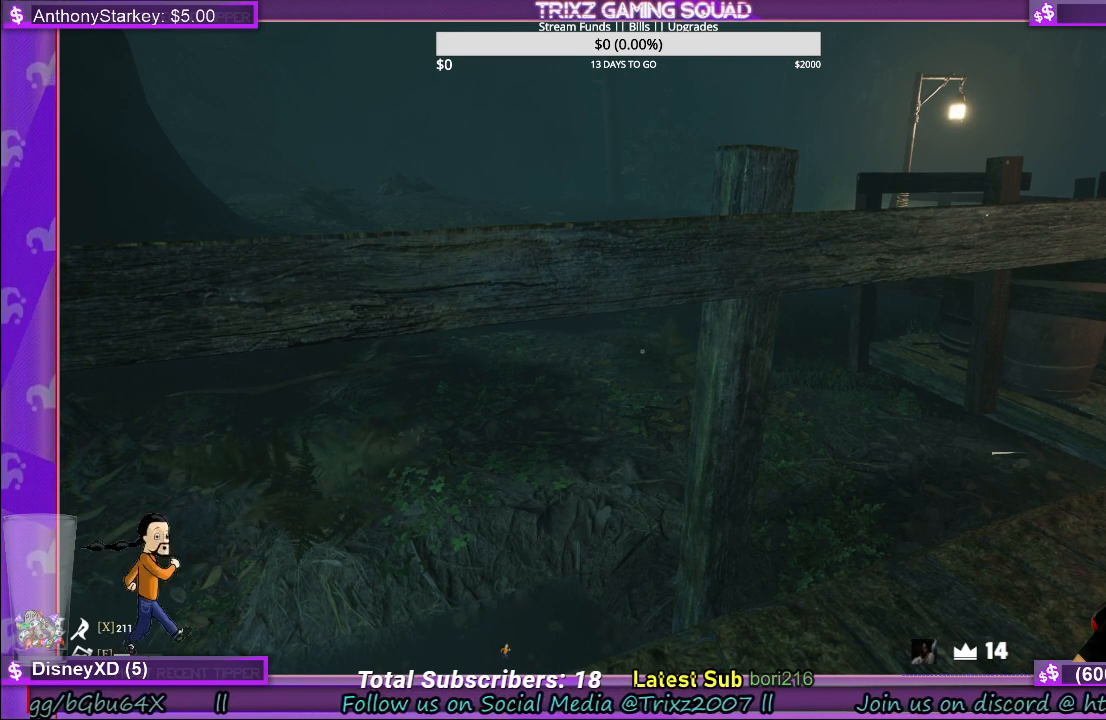
{"keys": [], "mouse": [], "events": [[267, "mouse_left", "up"]]}
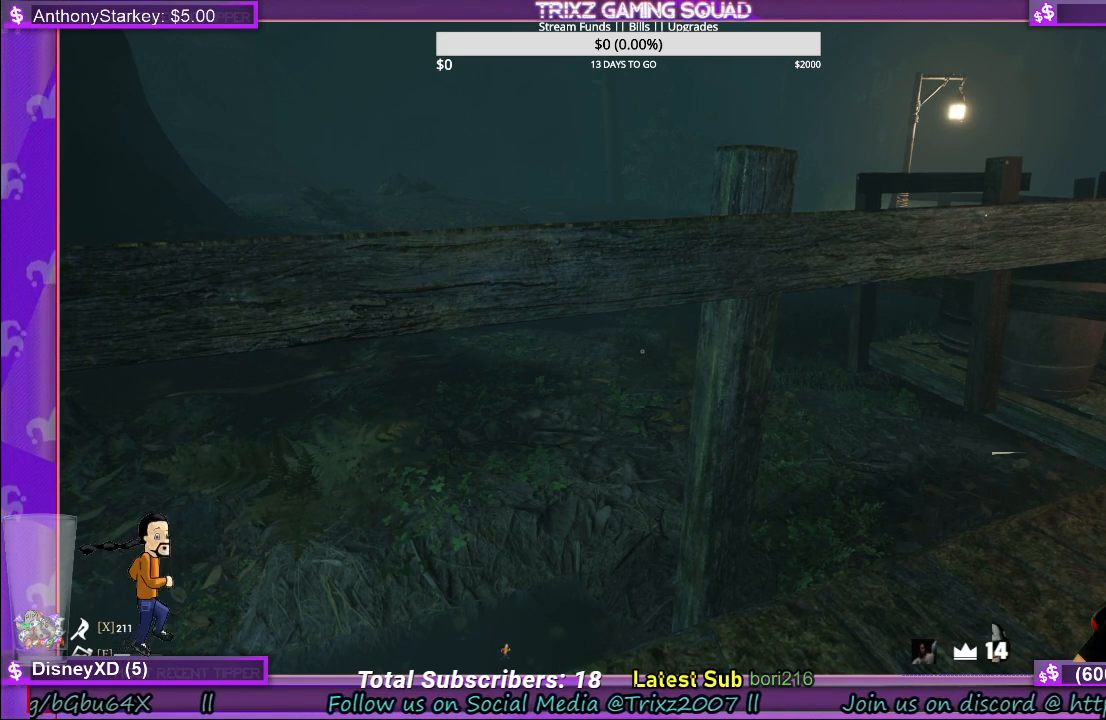
{"keys": [], "mouse": [], "events": []}
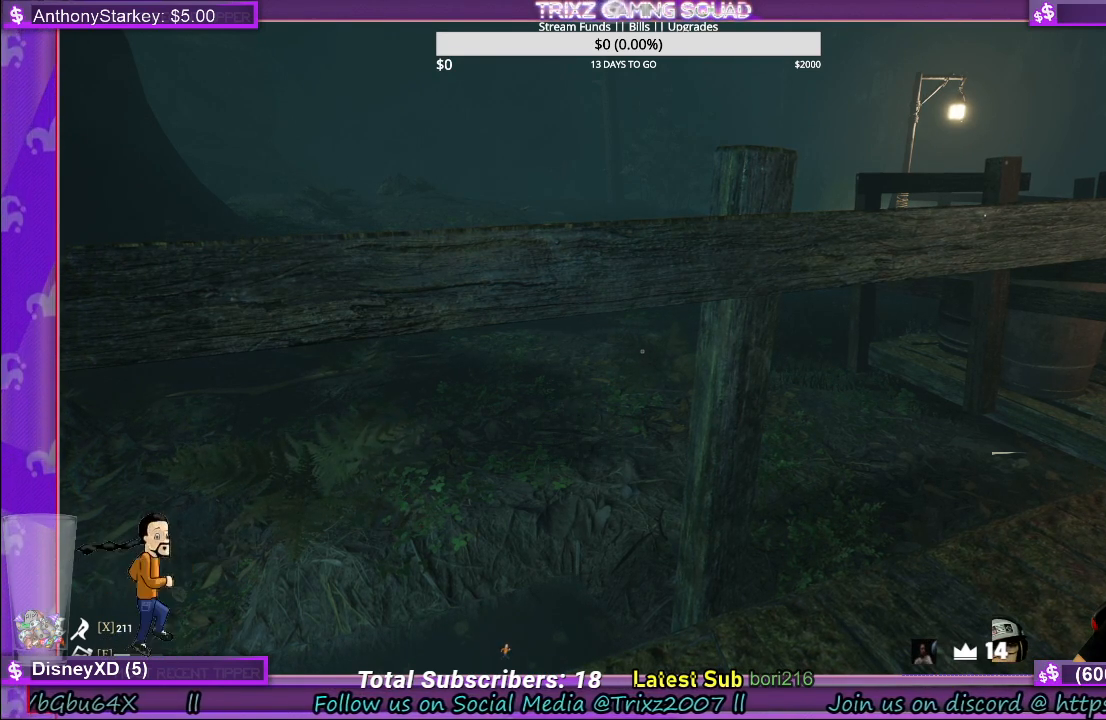
{"keys": [], "mouse": [], "events": []}
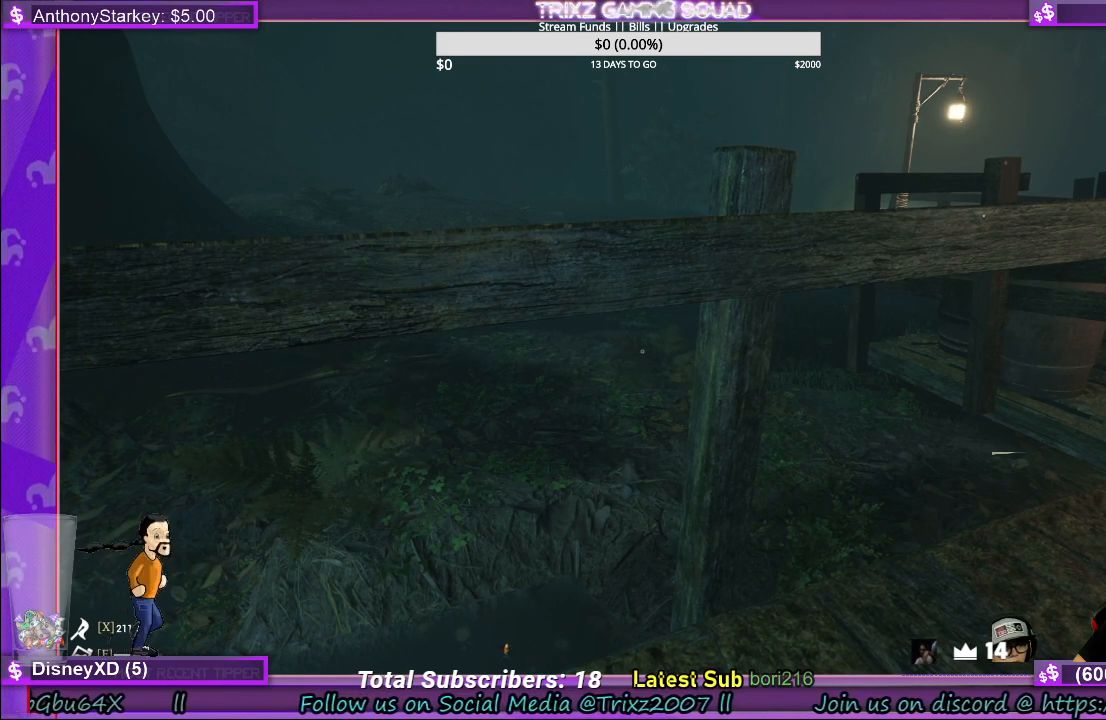
{"keys": [], "mouse": [], "events": [[17, "mouse_wheel", "down"], [167, "mouse_wheel", "up"]]}
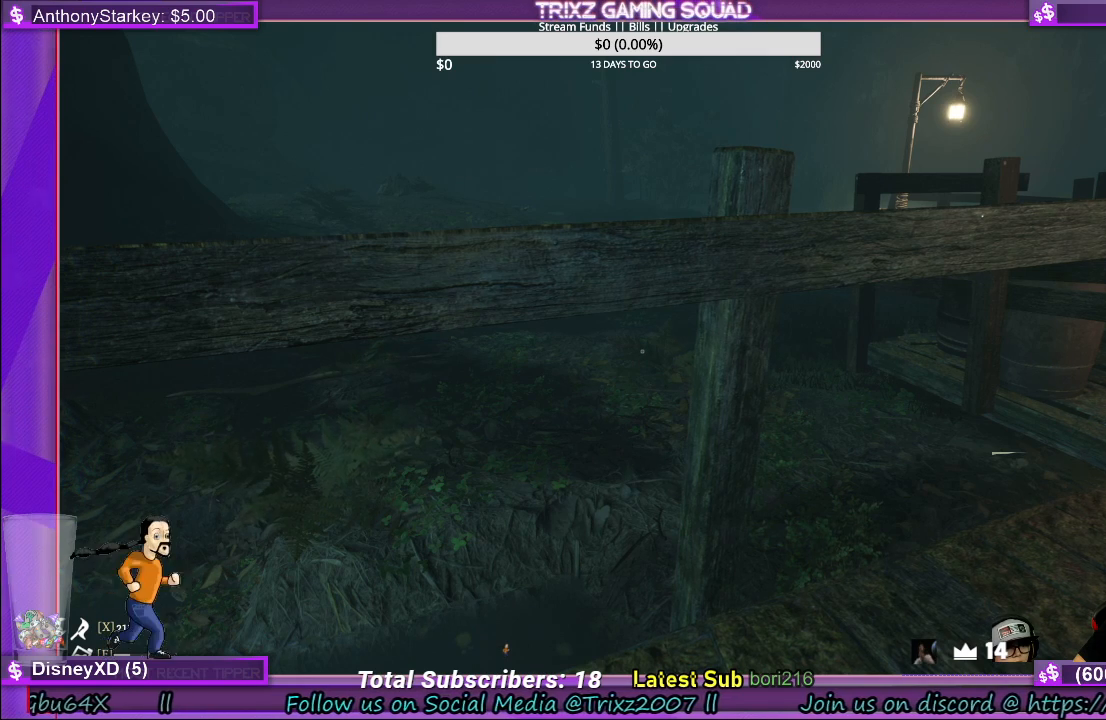
{"keys": [], "mouse": [], "events": []}
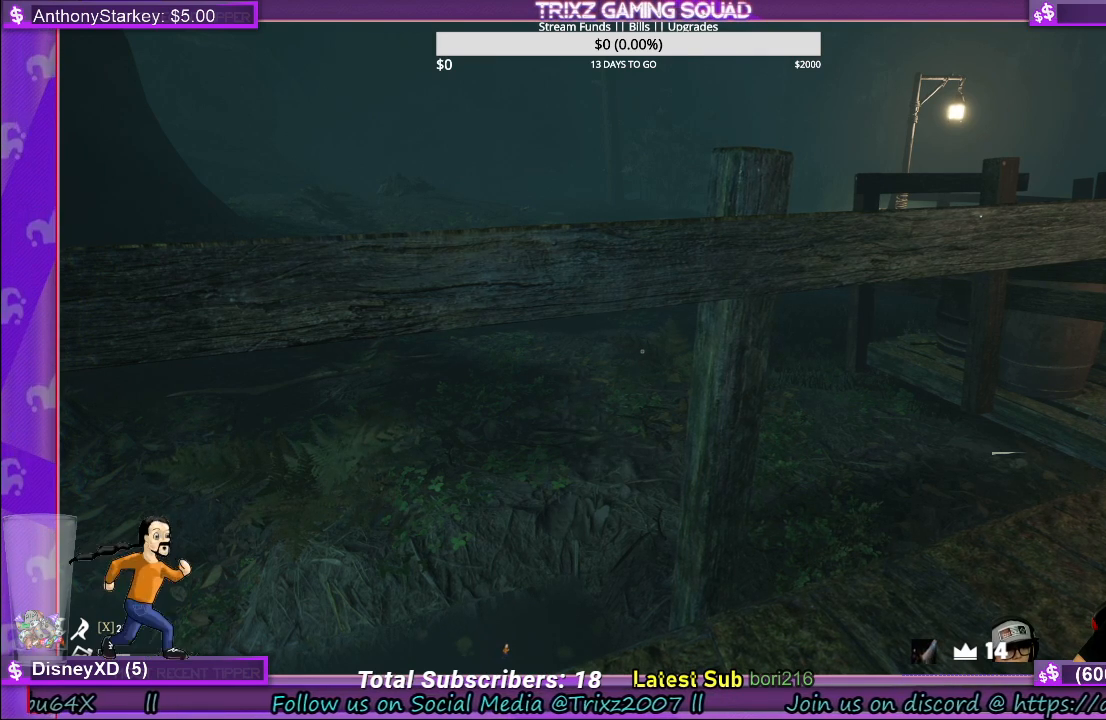
{"keys": [], "mouse": [], "events": [[217, "mouse_left", "down"], [300, "mouse_left", "up"]]}
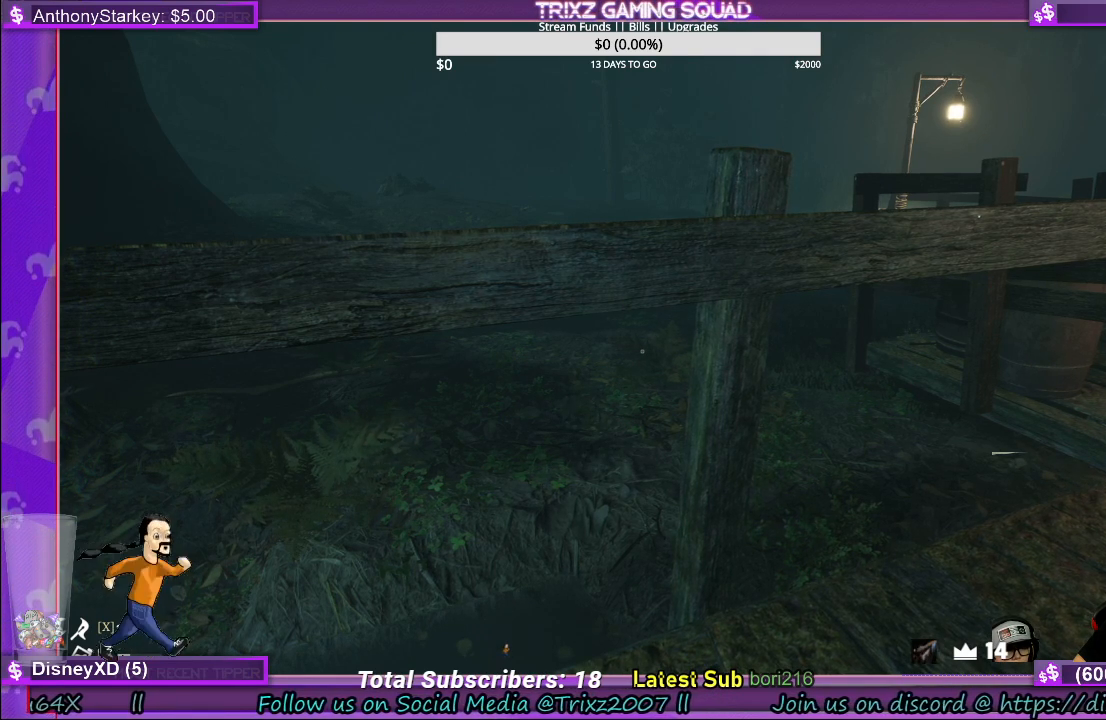
{"keys": [], "mouse": ["left"], "events": [[183, "mouse_left", "down"], [267, "mouse_left", "up"], [483, "mouse_left", "down"]]}
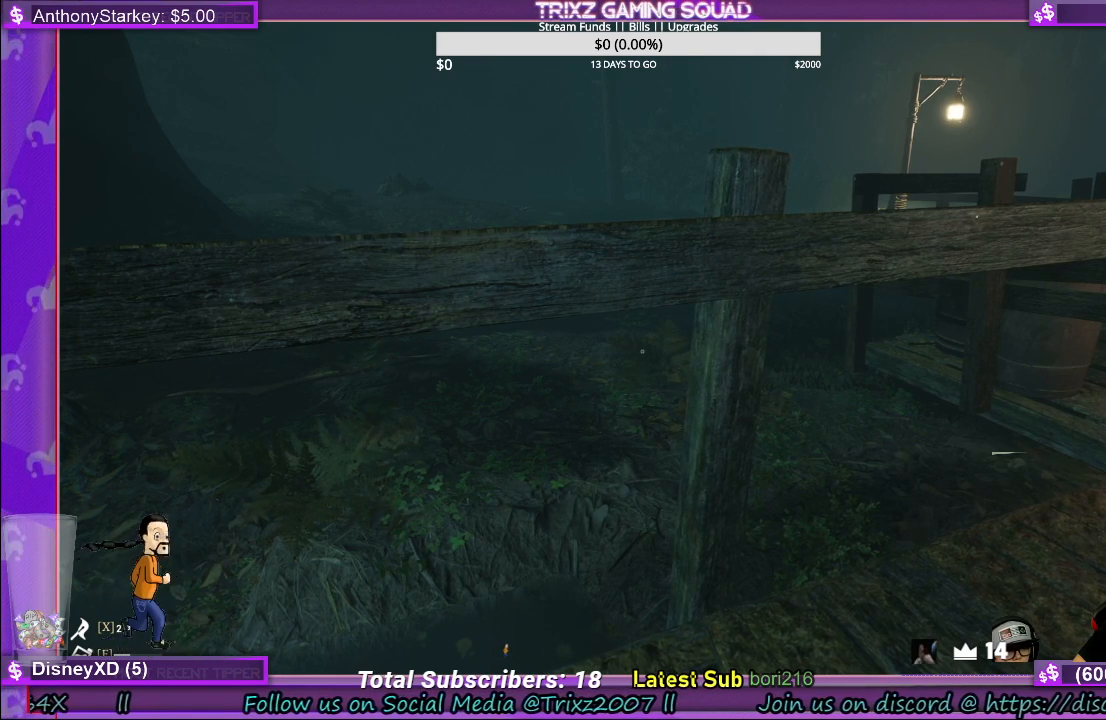
{"keys": [], "mouse": [], "events": [[83, "mouse_left", "up"]]}
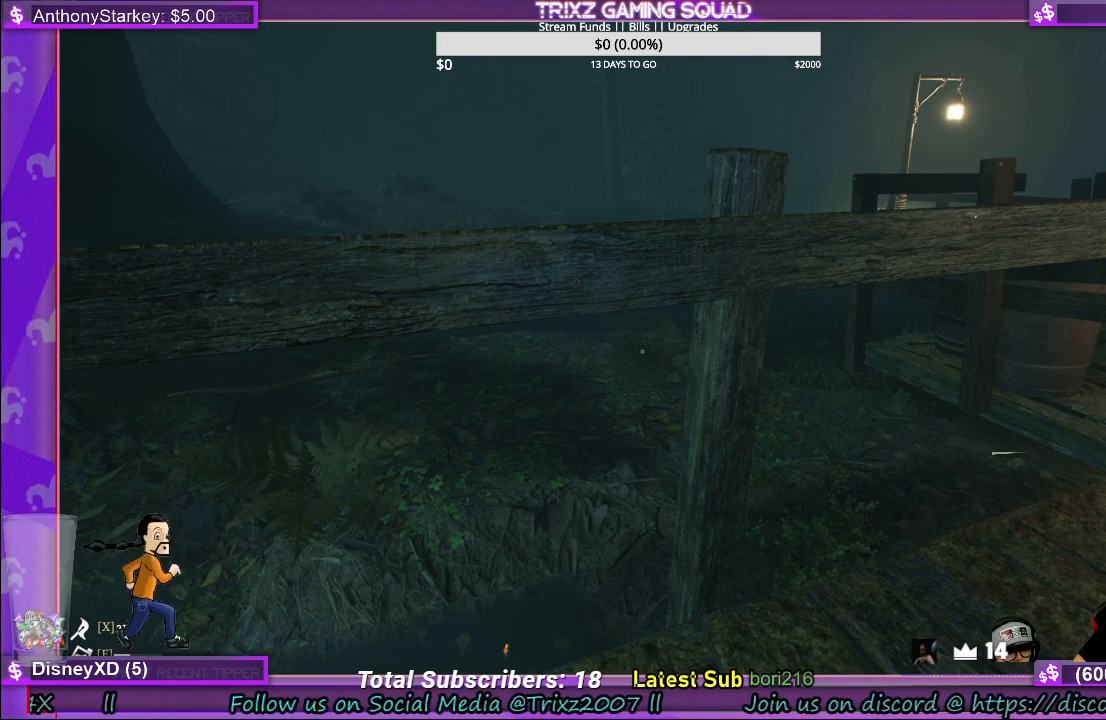
{"keys": [], "mouse": [], "events": []}
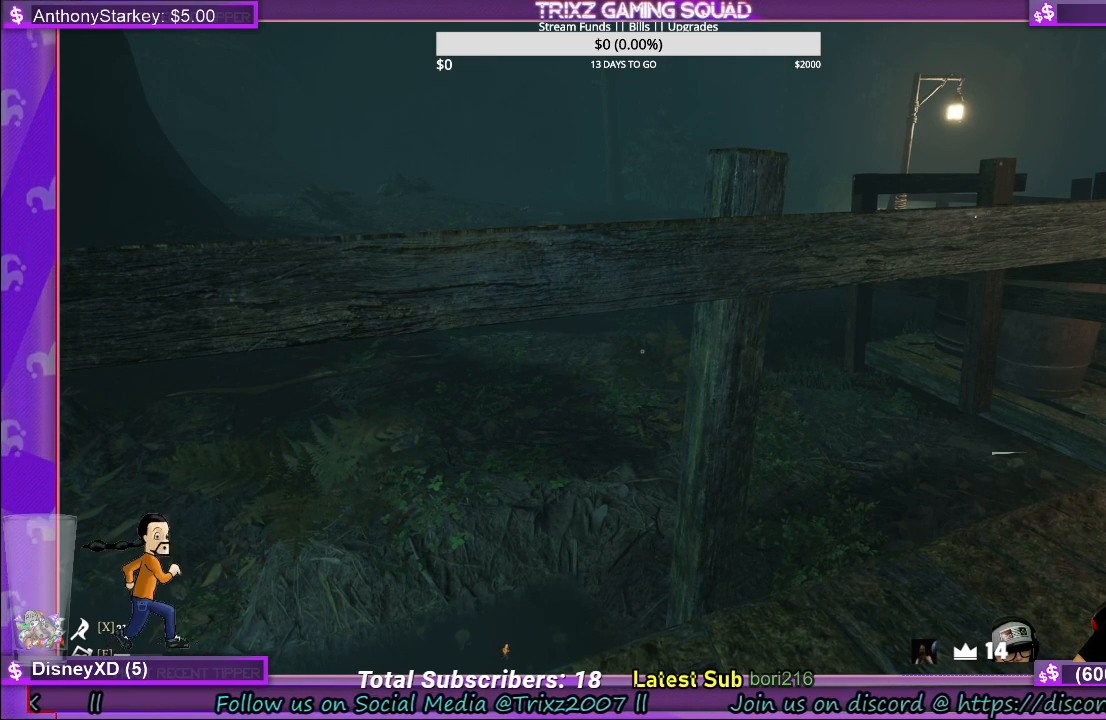
{"keys": [], "mouse": [], "events": []}
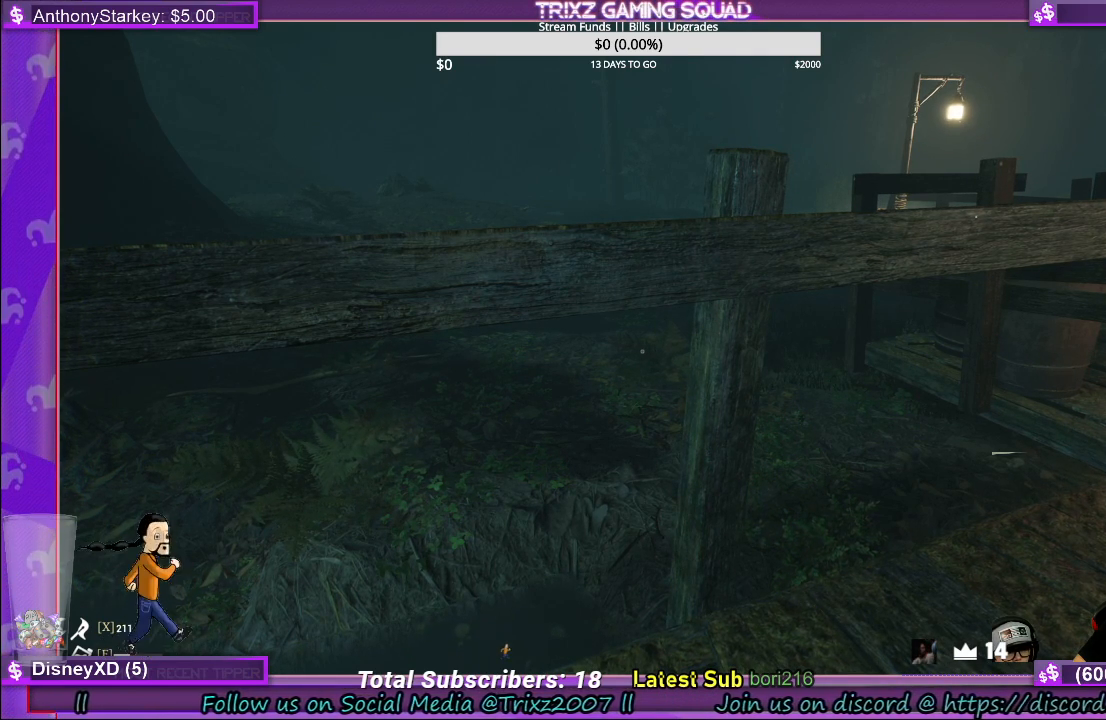
{"keys": [], "mouse": [], "events": [[83, "mouse_left", "down"], [167, "mouse_left", "up"]]}
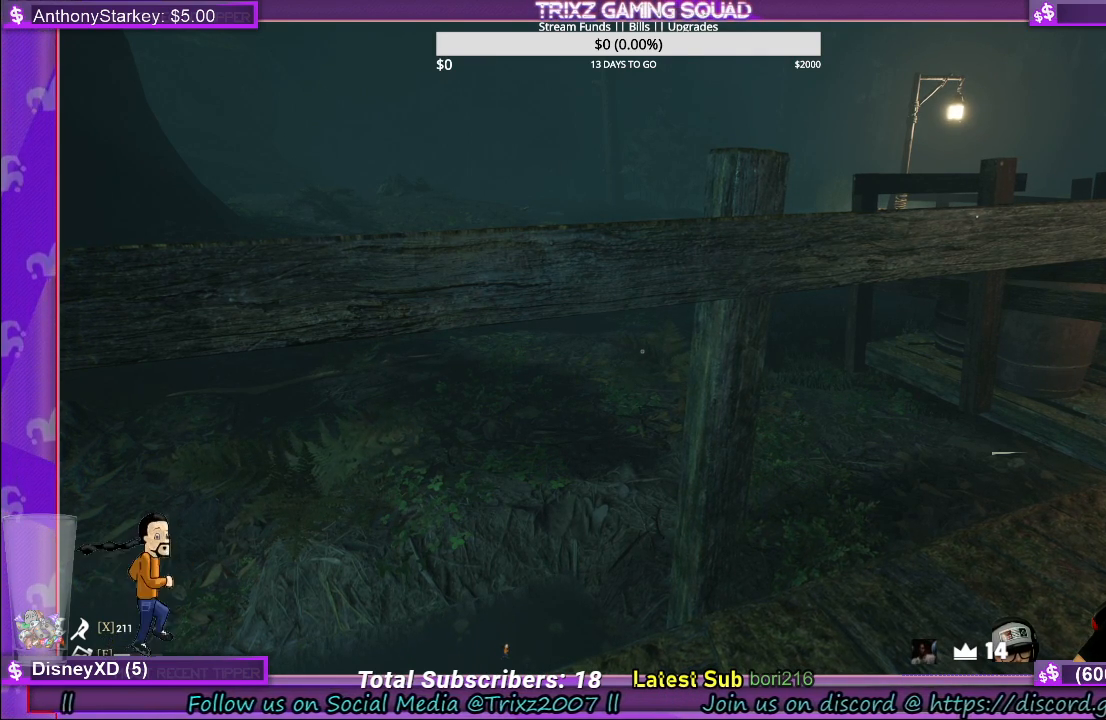
{"keys": [], "mouse": [], "events": []}